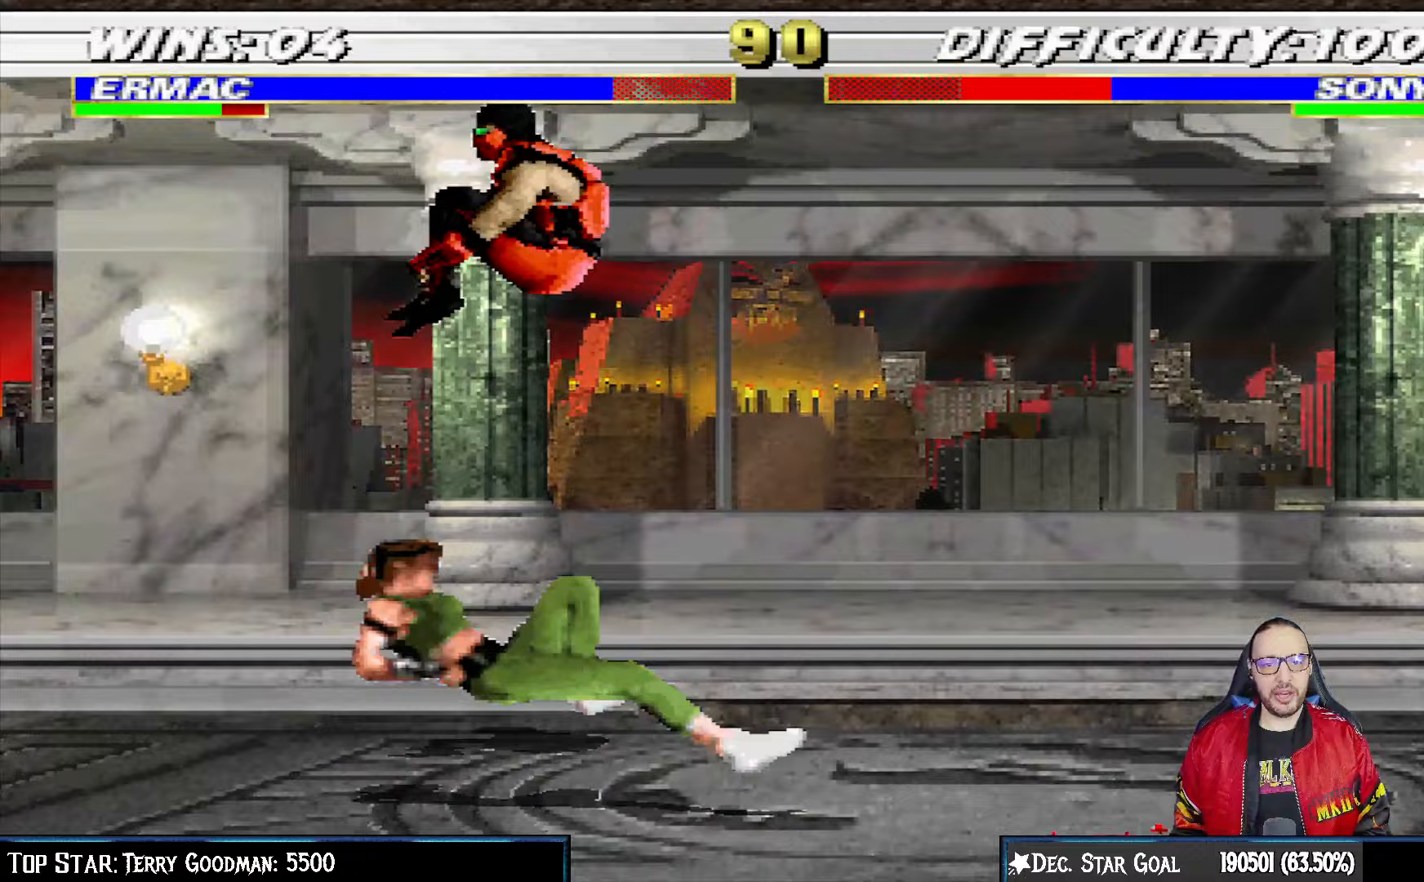
Gameplay with a controller (PlayStation layout); each line is a JSON object with the inputs held at the frame after it (dt_ms = milliseconds from this image to that frame). "events" lists button and stick changes between this image and that frame as [ms after this image, input, new state], when the widget could be followed in between.
{"dt_ms": 500, "buttons": [], "left_stick": "center", "right_stick": "center", "events": [[100, "SQUARE", "up"], [183, "SQUARE", "down"], [267, "SQUARE", "up"], [350, "SQUARE", "down"], [367, "DPAD_RIGHT", "up"], [400, "L1", "up"], [450, "SQUARE", "up"]]}
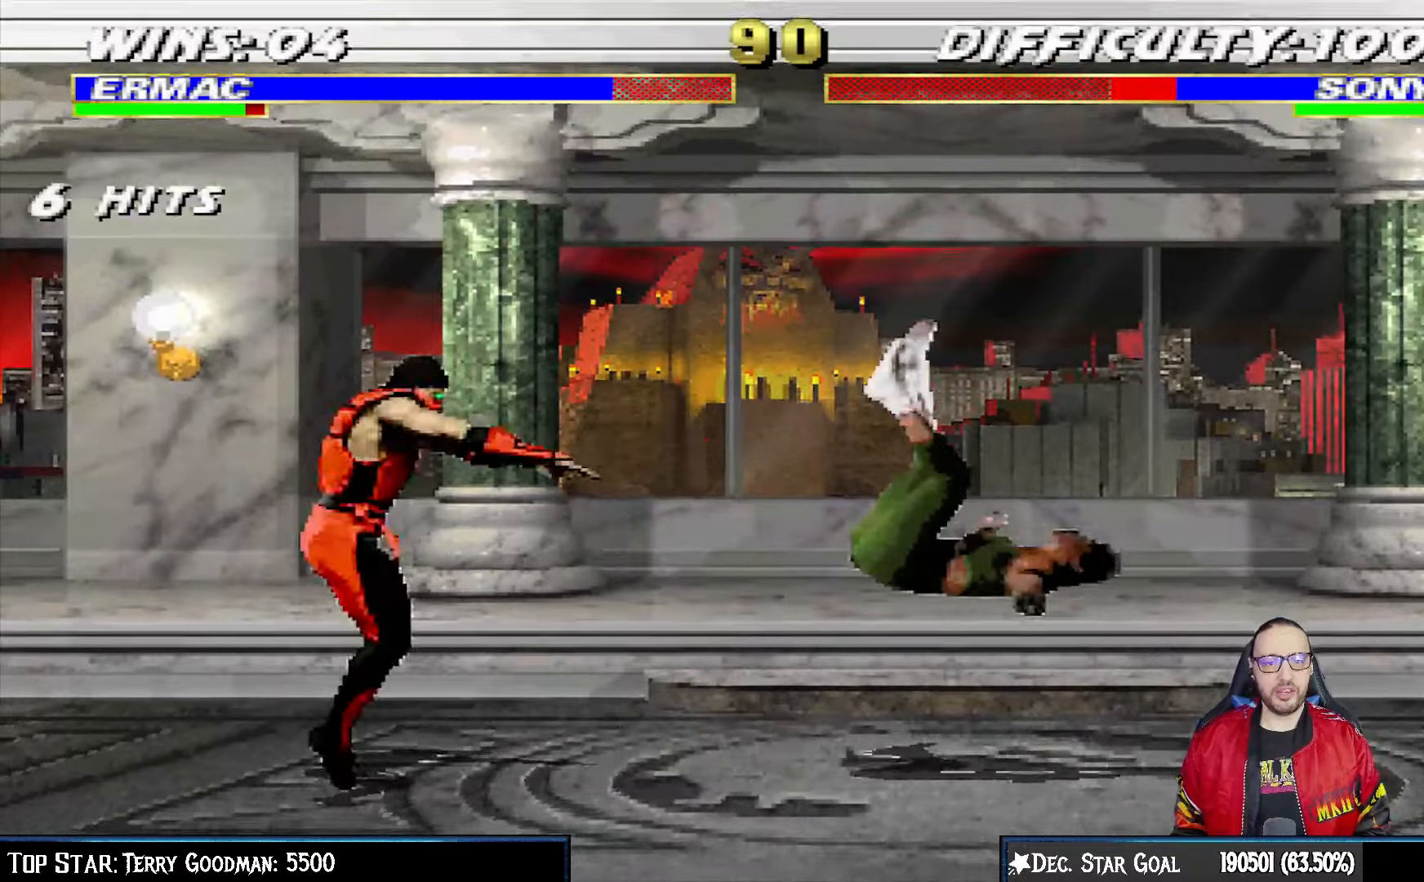
{"dt_ms": 500, "buttons": ["L1", "DPAD_LEFT"], "left_stick": "center", "right_stick": "center", "events": [[67, "DPAD_RIGHT", "down"], [83, "L1", "down"], [233, "DPAD_UP", "down"], [367, "DPAD_RIGHT", "up"], [417, "DPAD_LEFT", "down"], [417, "DPAD_UP", "up"]]}
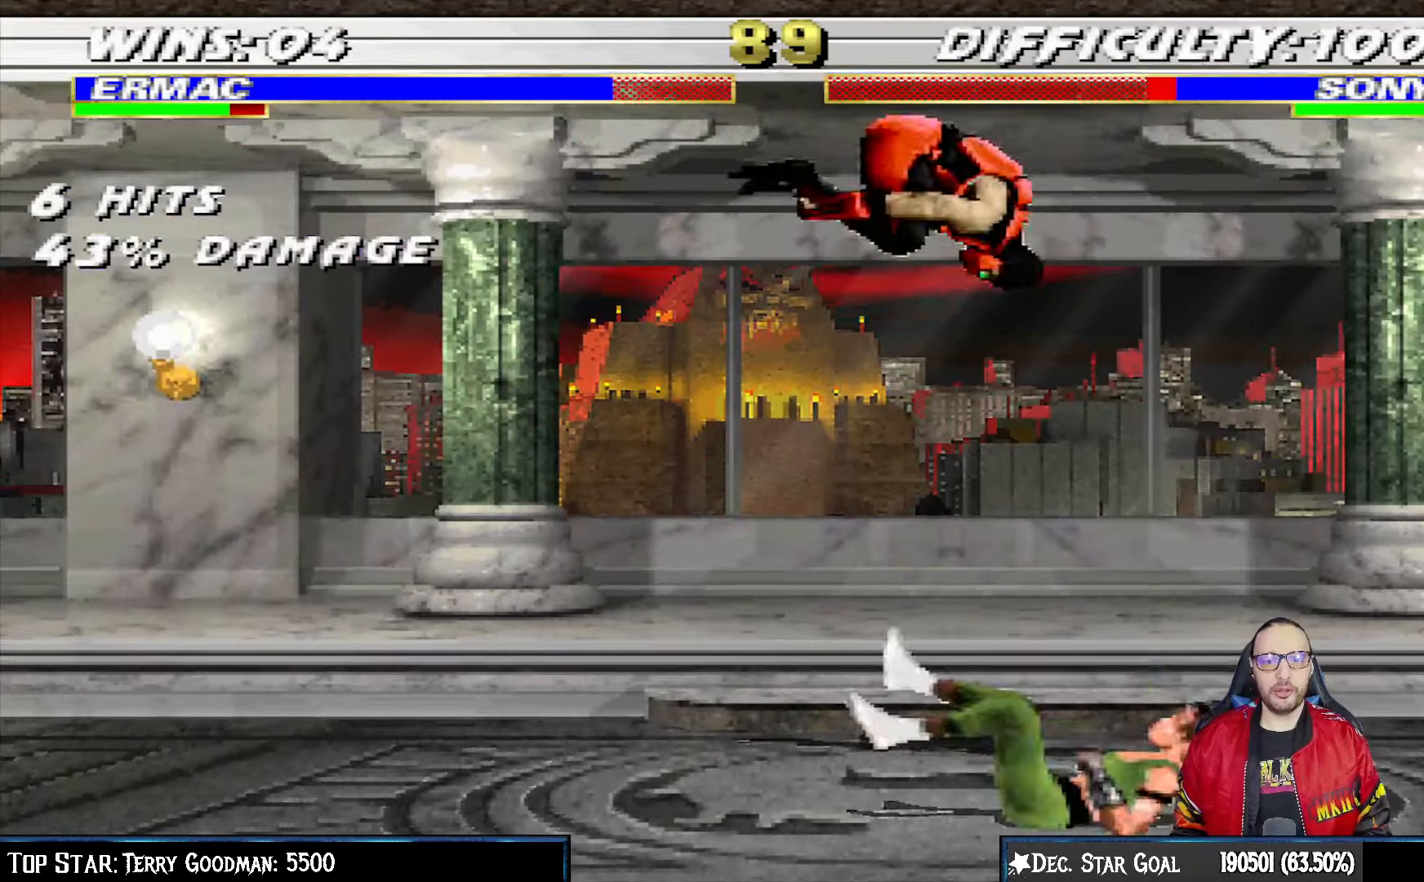
{"dt_ms": 500, "buttons": ["CROSS", "L1", "DPAD_LEFT"], "left_stick": "center", "right_stick": "center", "events": [[183, "SQUARE", "down"], [283, "SQUARE", "up"], [367, "TRIANGLE", "down"], [383, "DPAD_LEFT", "up"], [417, "TRIANGLE", "up"], [433, "CROSS", "down"], [433, "DPAD_LEFT", "down"]]}
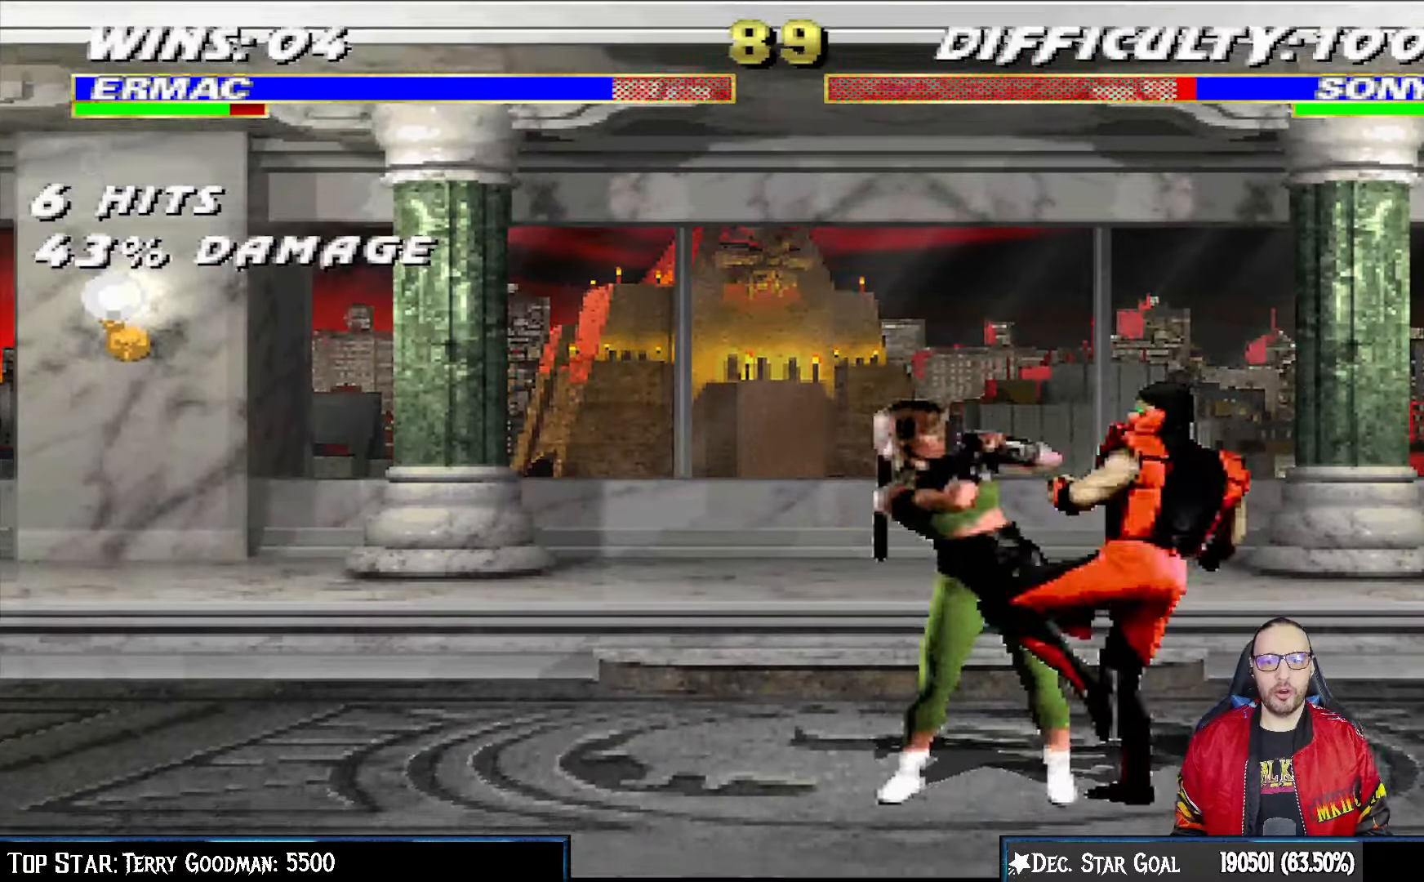
{"dt_ms": 500, "buttons": [], "left_stick": "center", "right_stick": "center", "events": [[50, "CROSS", "up"], [100, "CROSS", "down"], [100, "DPAD_LEFT", "up"], [183, "CIRCLE", "down"], [200, "DPAD_RIGHT", "down"], [200, "SQUARE", "down"], [217, "R1", "down"], [233, "TRIANGLE", "down"], [250, "SQUARE", "up"], [283, "CROSS", "up"], [300, "R1", "up"], [333, "DPAD_RIGHT", "up"], [383, "L1", "up"], [483, "CIRCLE", "up"], [483, "TRIANGLE", "up"]]}
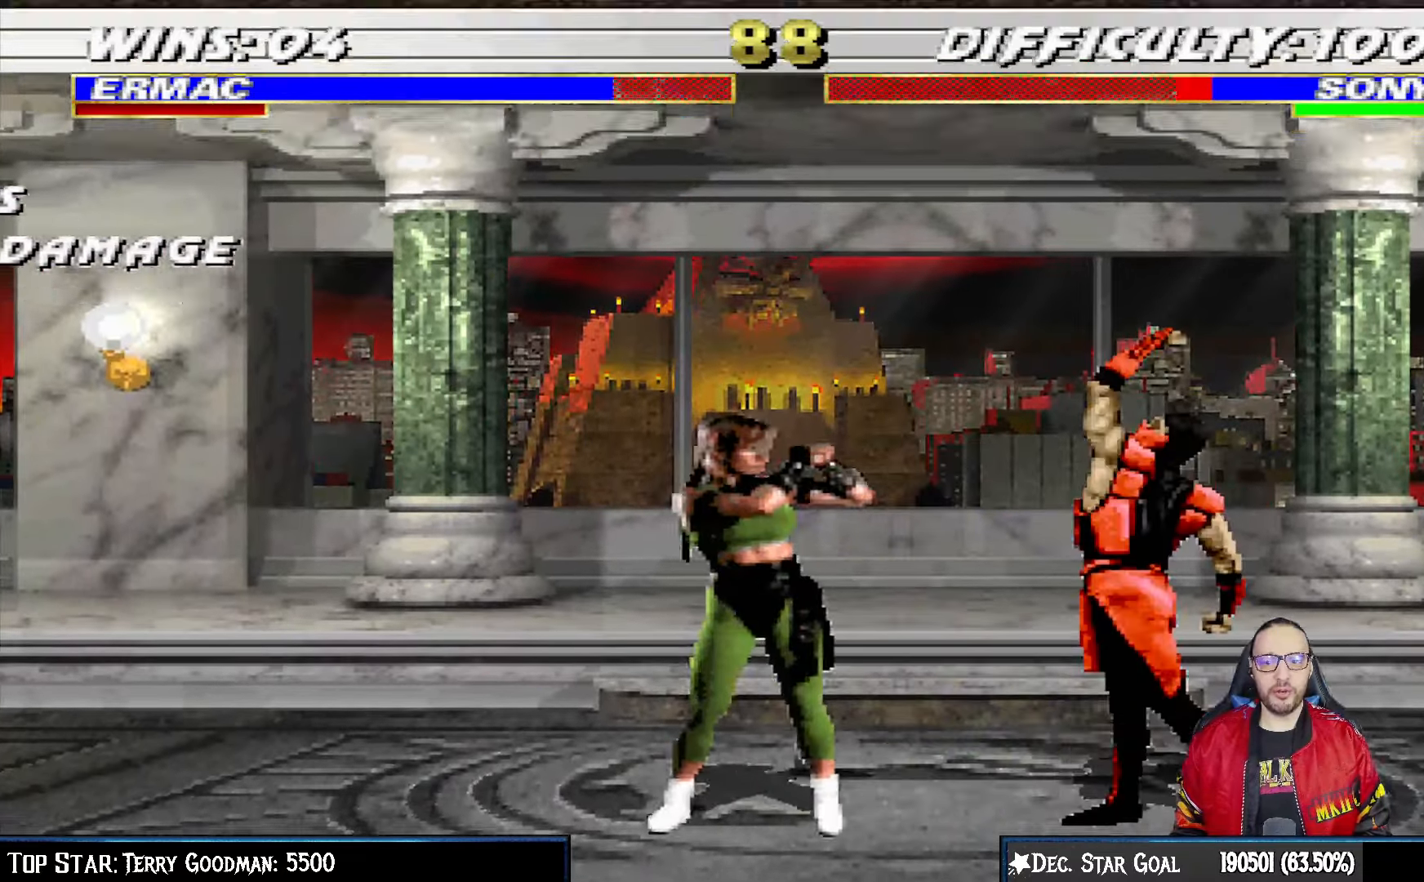
{"dt_ms": 500, "buttons": ["L1", "DPAD_UP", "DPAD_LEFT"], "left_stick": "center", "right_stick": "center", "events": [[133, "DPAD_RIGHT", "down"], [317, "DPAD_RIGHT", "up"], [400, "L1", "down"], [417, "DPAD_LEFT", "down"], [417, "DPAD_UP", "down"]]}
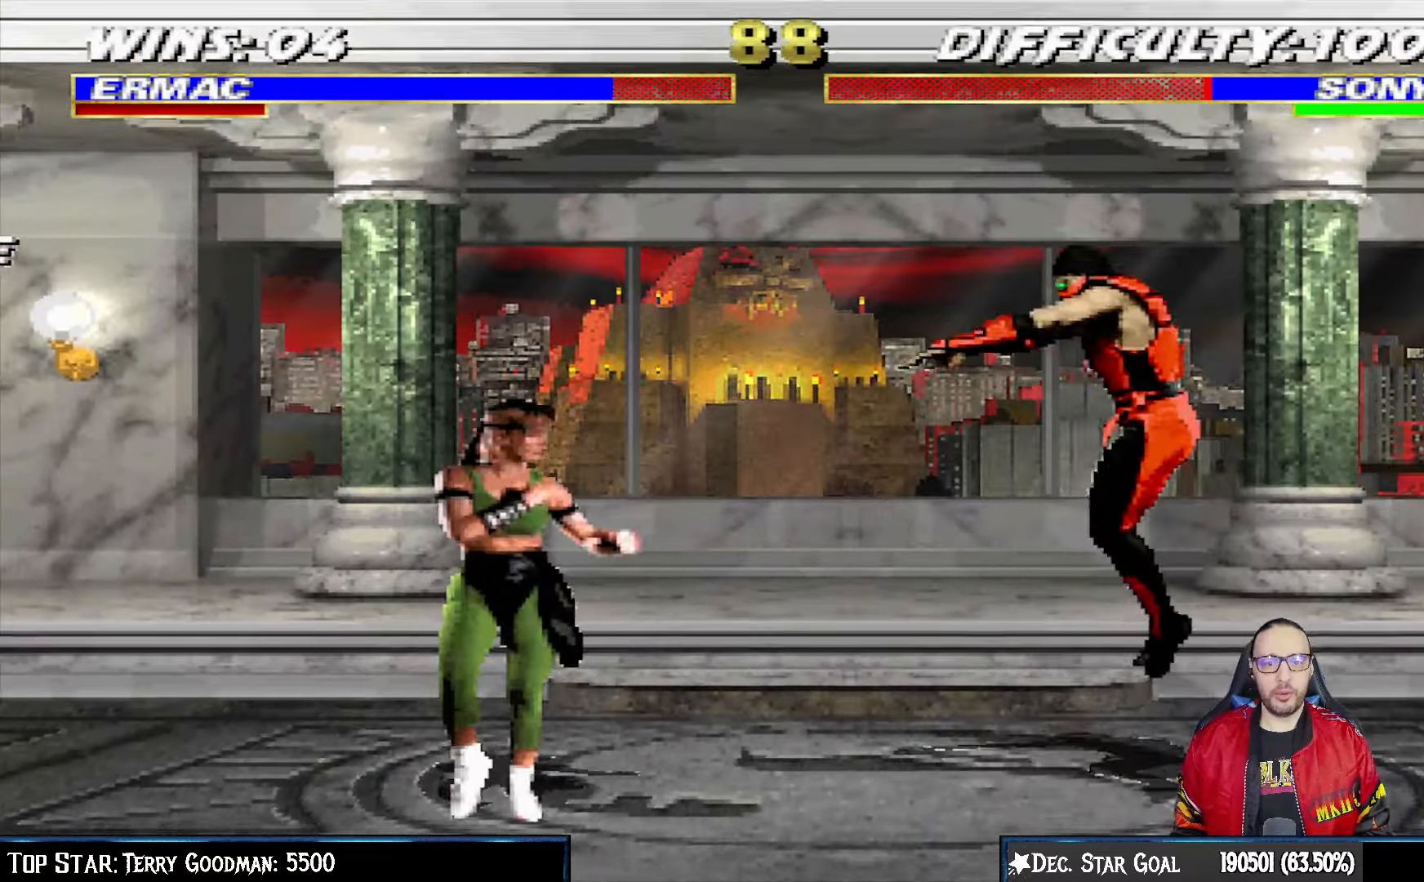
{"dt_ms": 500, "buttons": ["DPAD_DOWN"], "left_stick": "center", "right_stick": "center", "events": [[333, "SQUARE", "down"], [333, "TRIANGLE", "down"], [350, "DPAD_LEFT", "up"], [383, "DPAD_UP", "up"], [433, "L1", "up"], [450, "SQUARE", "up"], [467, "TRIANGLE", "up"], [500, "DPAD_DOWN", "down"]]}
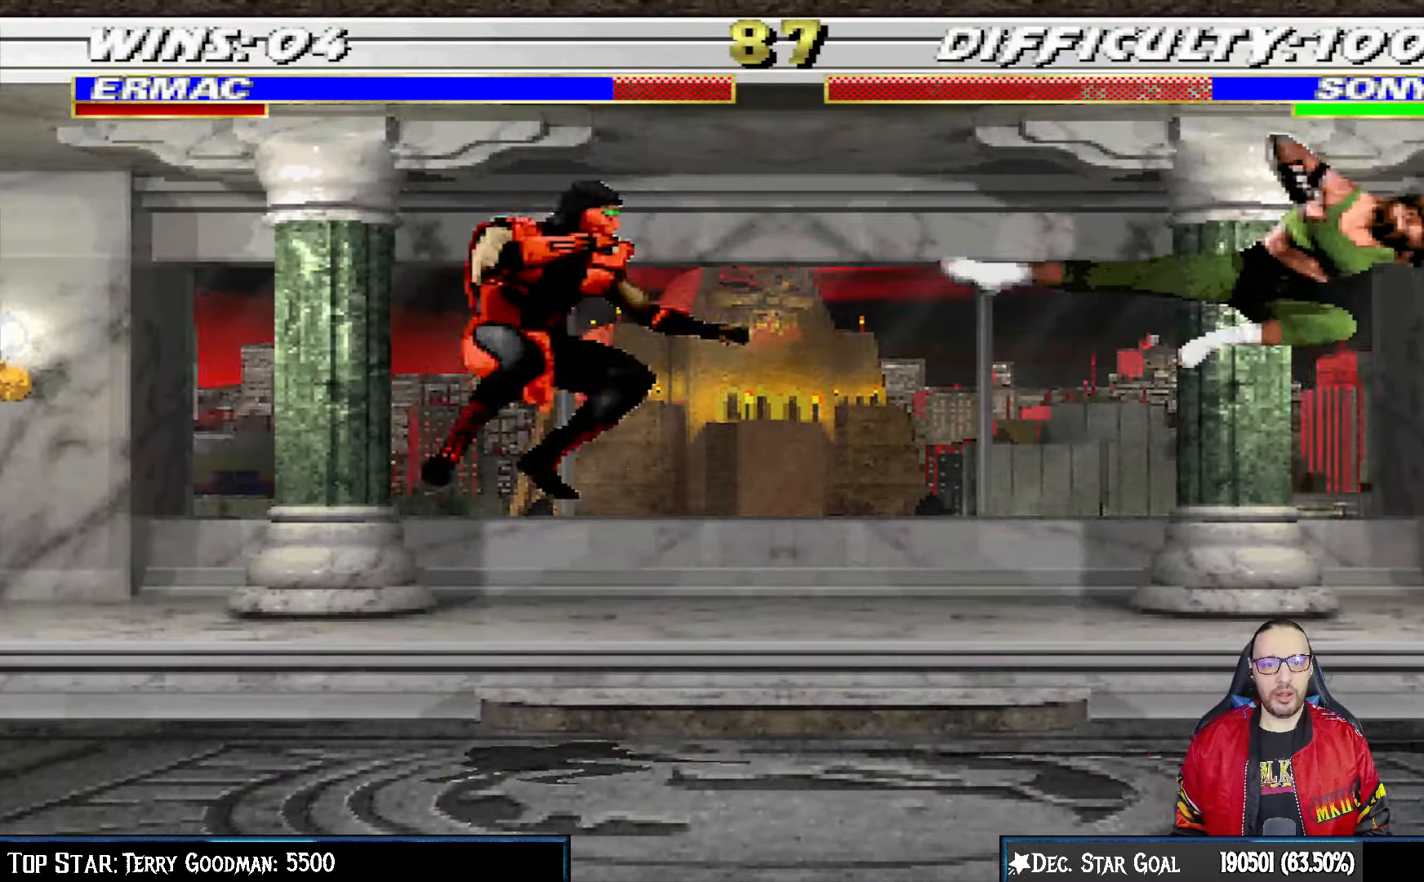
{"dt_ms": 500, "buttons": [], "left_stick": "center", "right_stick": "center", "events": [[33, "DPAD_RIGHT", "down"], [50, "L1", "down"], [67, "R1", "down"], [283, "DPAD_DOWN", "up"], [317, "DPAD_RIGHT", "up"], [317, "L1", "up"], [350, "R1", "up"]]}
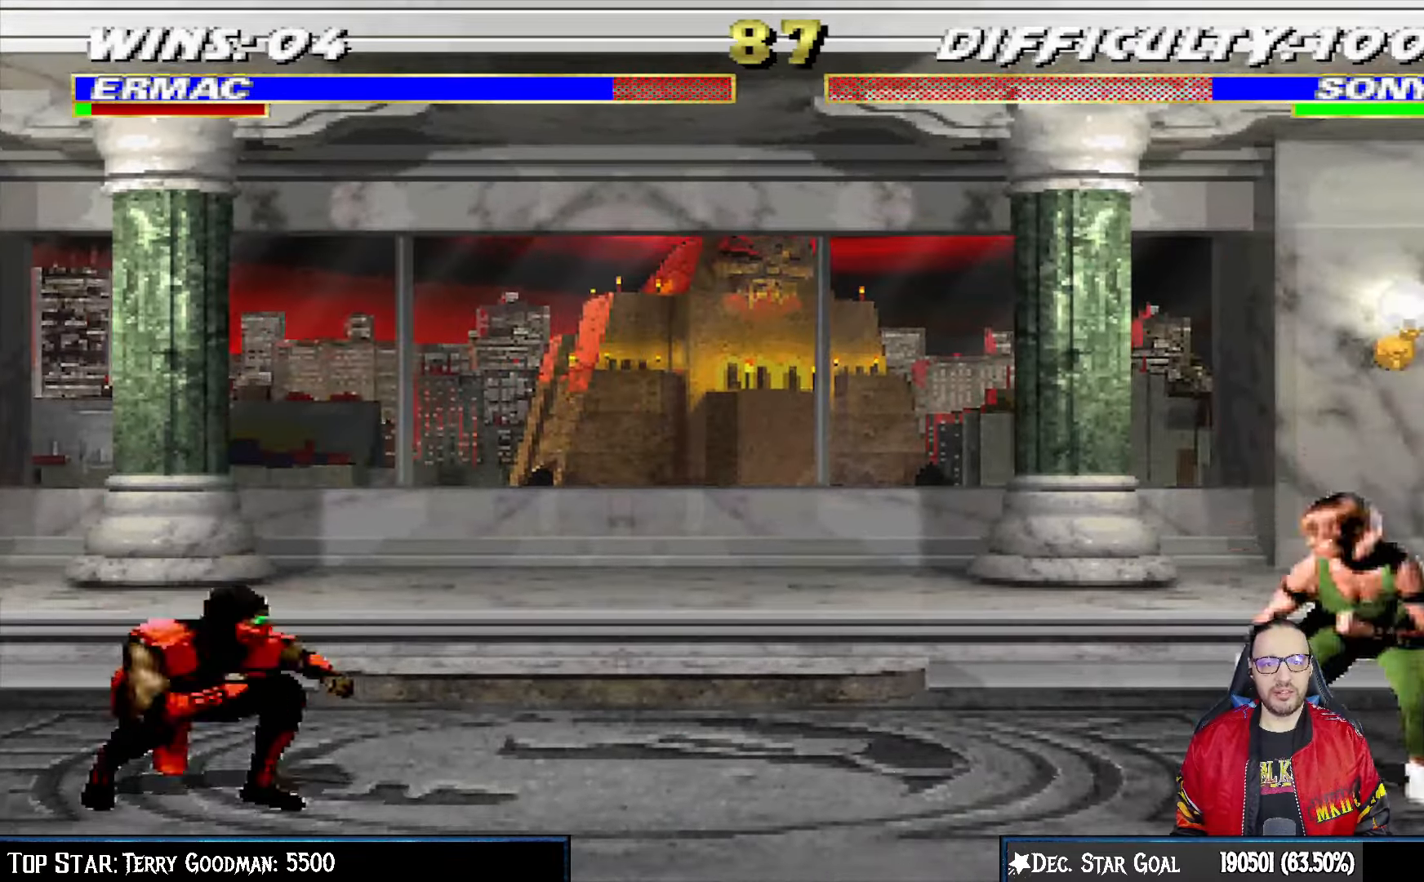
{"dt_ms": 500, "buttons": ["L1", "DPAD_UP", "DPAD_RIGHT"], "left_stick": "center", "right_stick": "center", "events": [[67, "DPAD_RIGHT", "down"], [83, "L1", "down"], [200, "DPAD_UP", "down"]]}
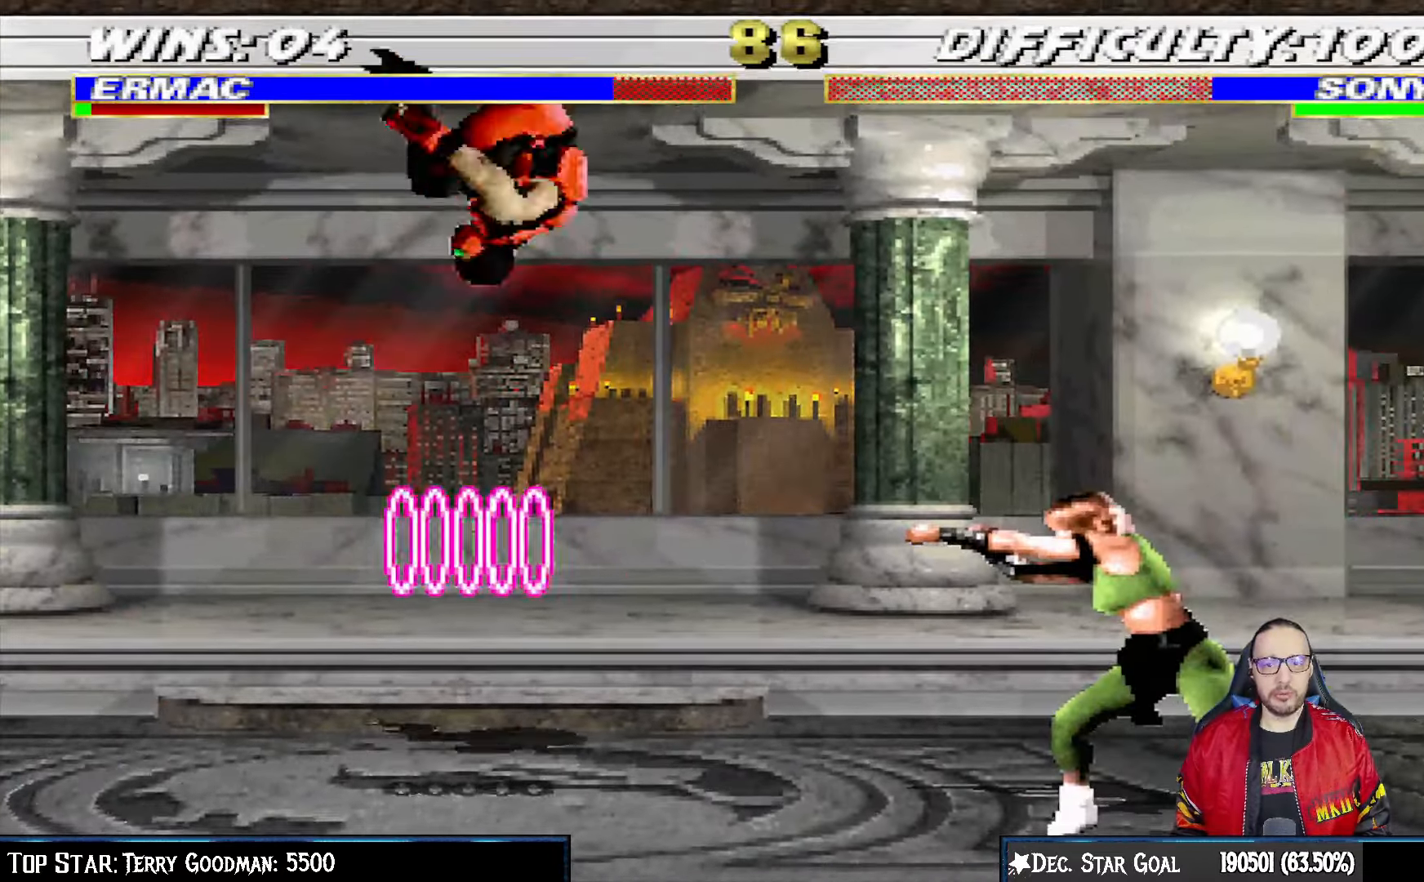
{"dt_ms": 500, "buttons": [], "left_stick": "center", "right_stick": "center"}
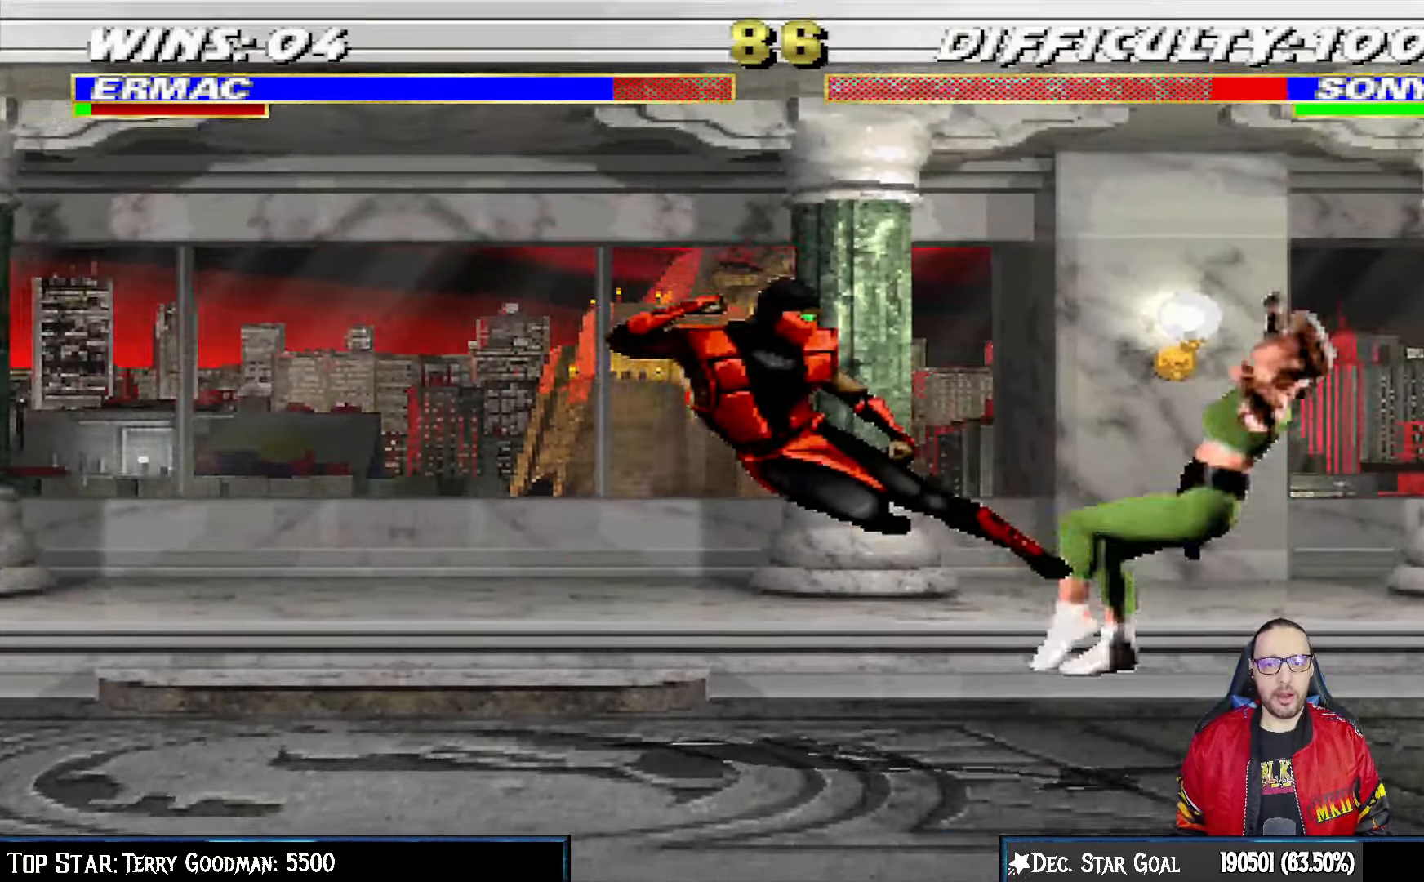
{"dt_ms": 500, "buttons": [], "left_stick": "center", "right_stick": "center", "events": [[50, "TRIANGLE", "down"], [183, "TRIANGLE", "up"], [233, "TRIANGLE", "down"], [400, "TRIANGLE", "up"]]}
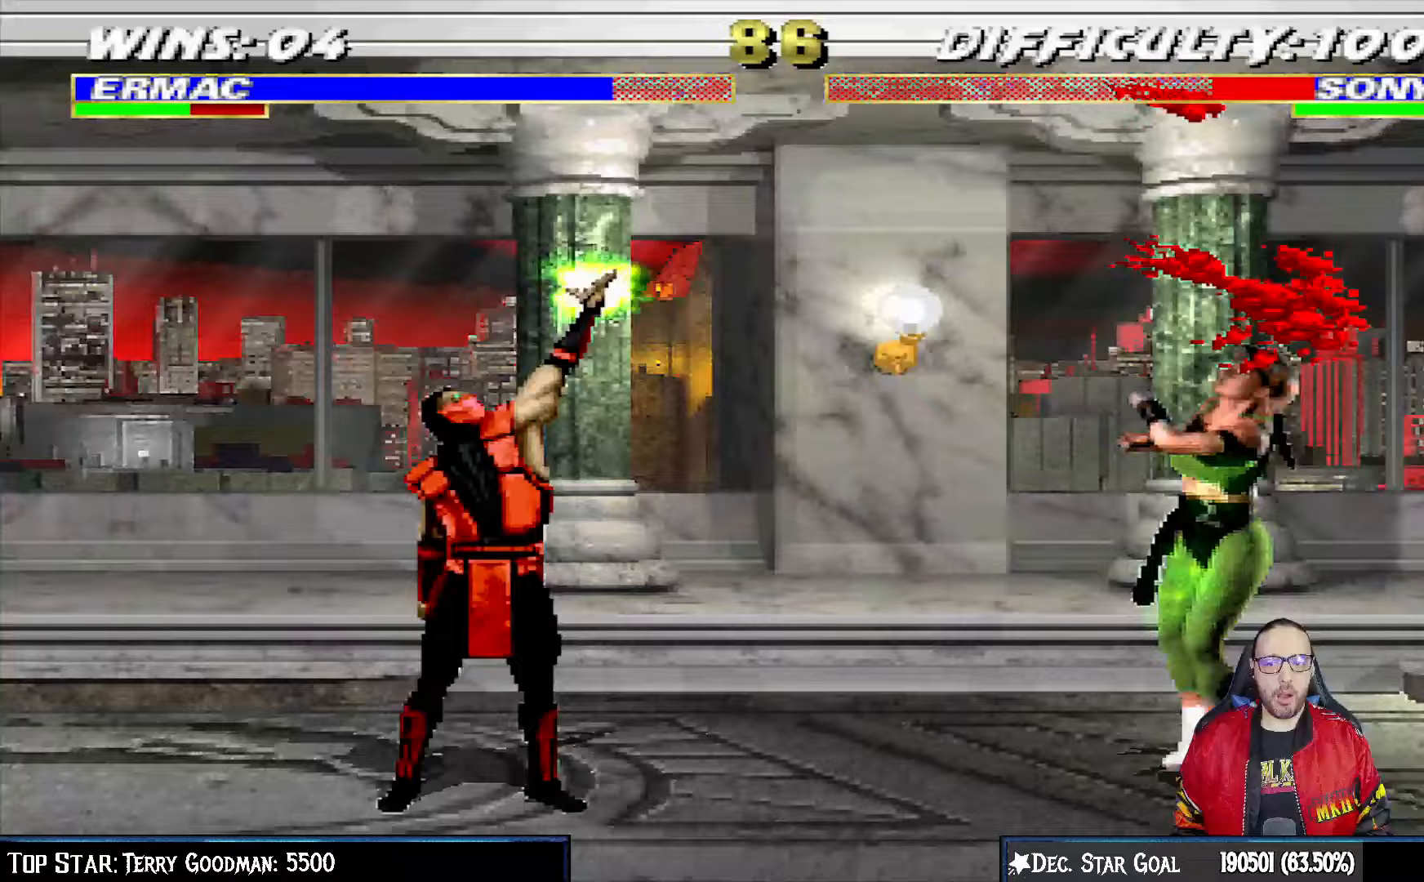
{"dt_ms": 1000, "buttons": ["DPAD_RIGHT"], "left_stick": "center", "right_stick": "center"}
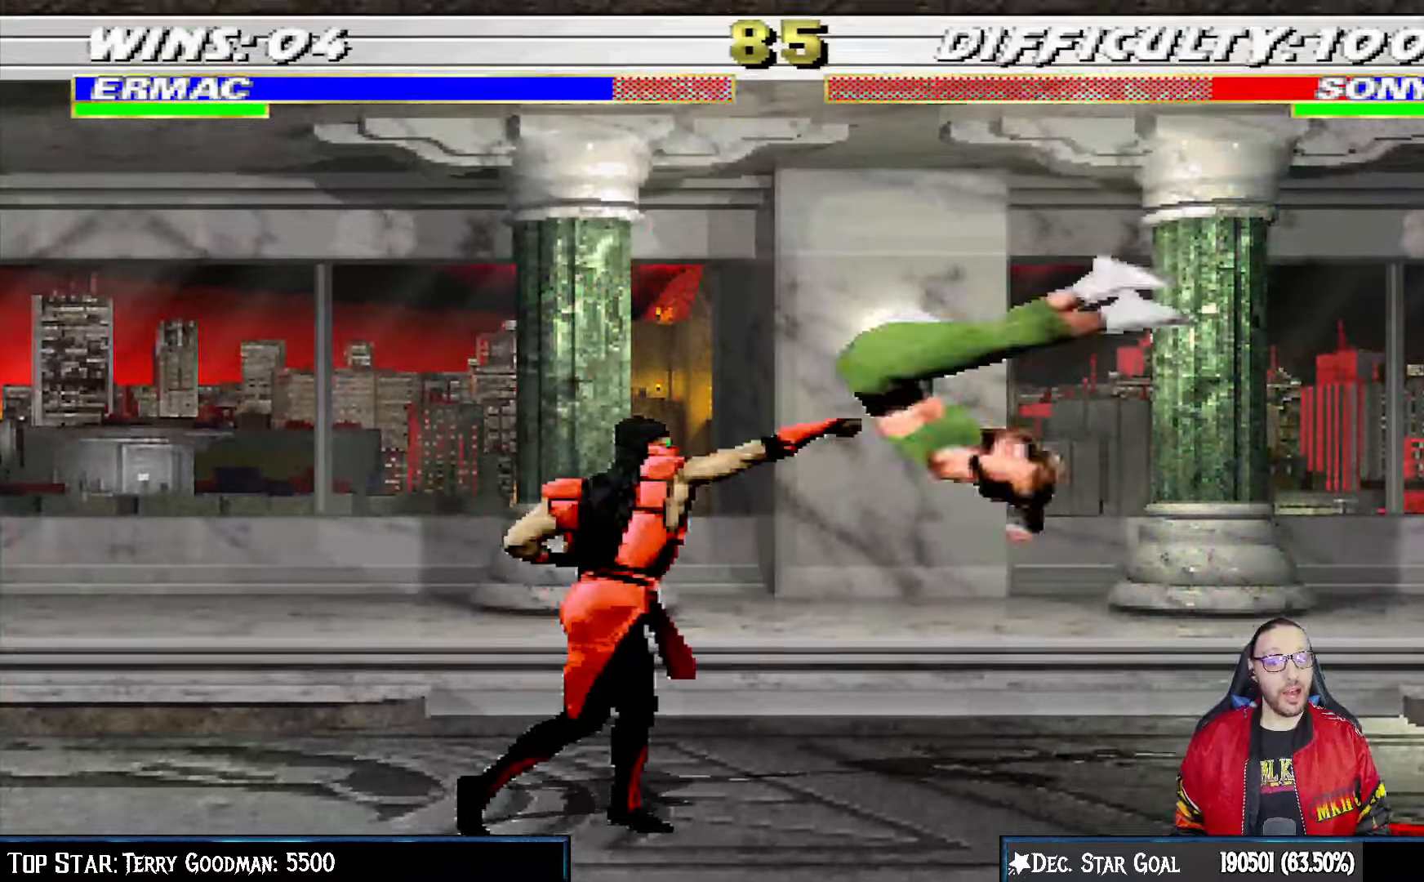
{"dt_ms": 500, "buttons": ["CROSS"], "left_stick": "center", "right_stick": "center"}
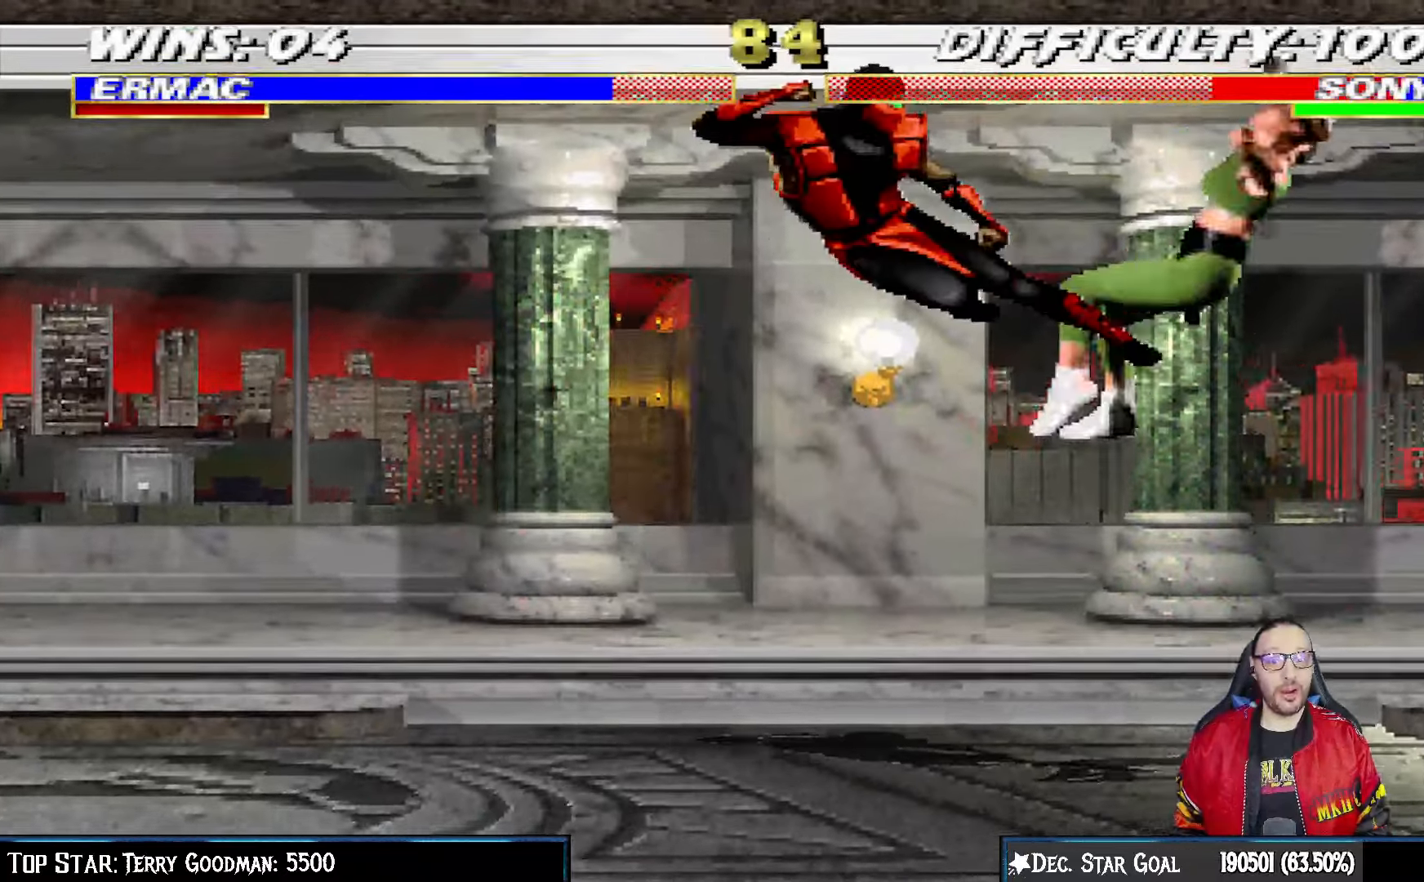
{"dt_ms": 500, "buttons": [], "left_stick": "center", "right_stick": "center", "events": [[67, "CROSS", "up"], [117, "CROSS", "down"], [467, "CROSS", "up"]]}
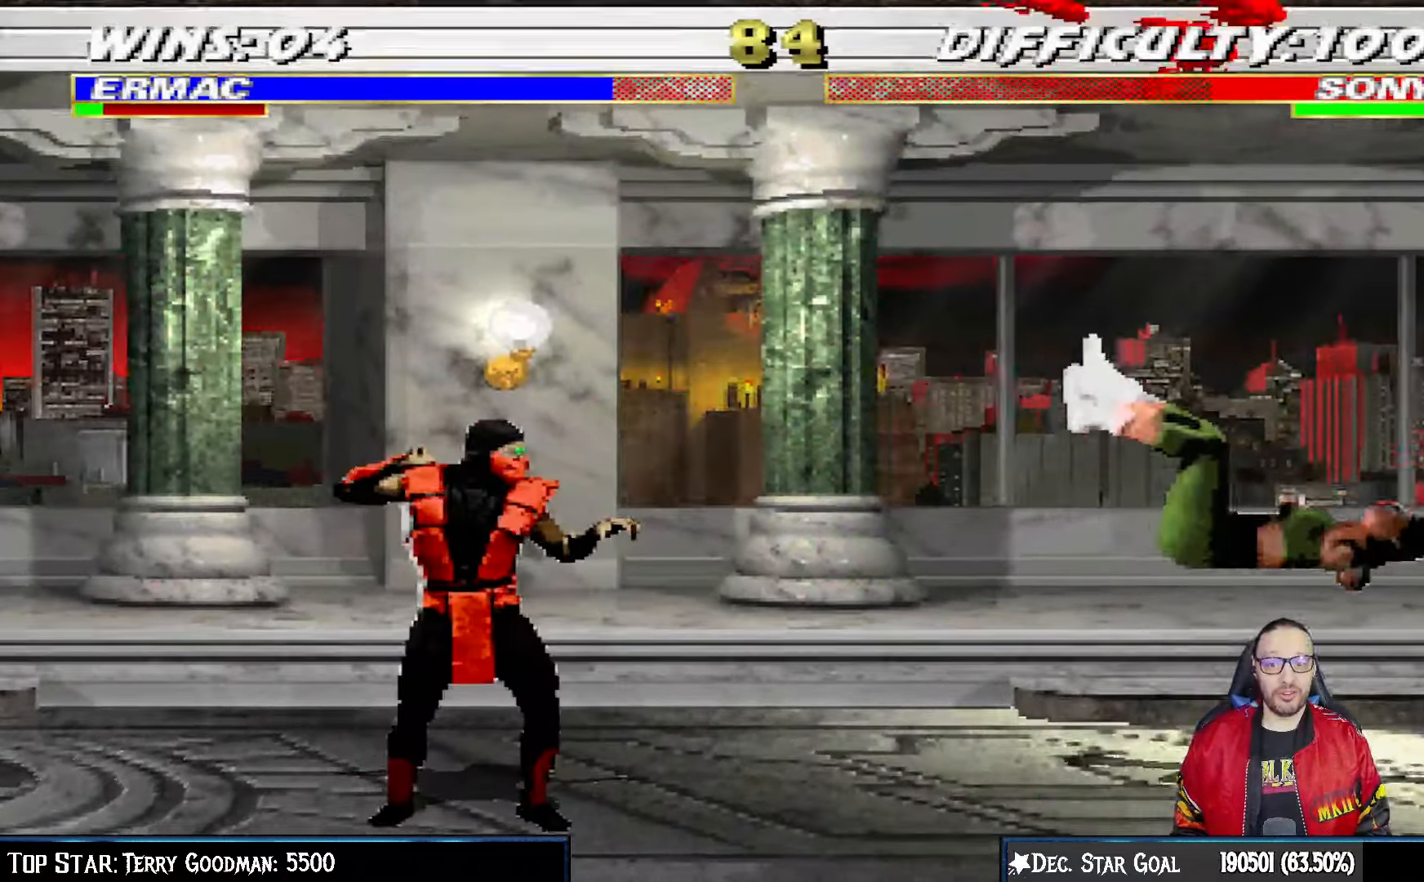
{"dt_ms": 500, "buttons": ["L1", "DPAD_UP", "DPAD_RIGHT"], "left_stick": "center", "right_stick": "center", "events": [[83, "DPAD_RIGHT", "down"], [367, "L1", "down"], [483, "DPAD_UP", "down"]]}
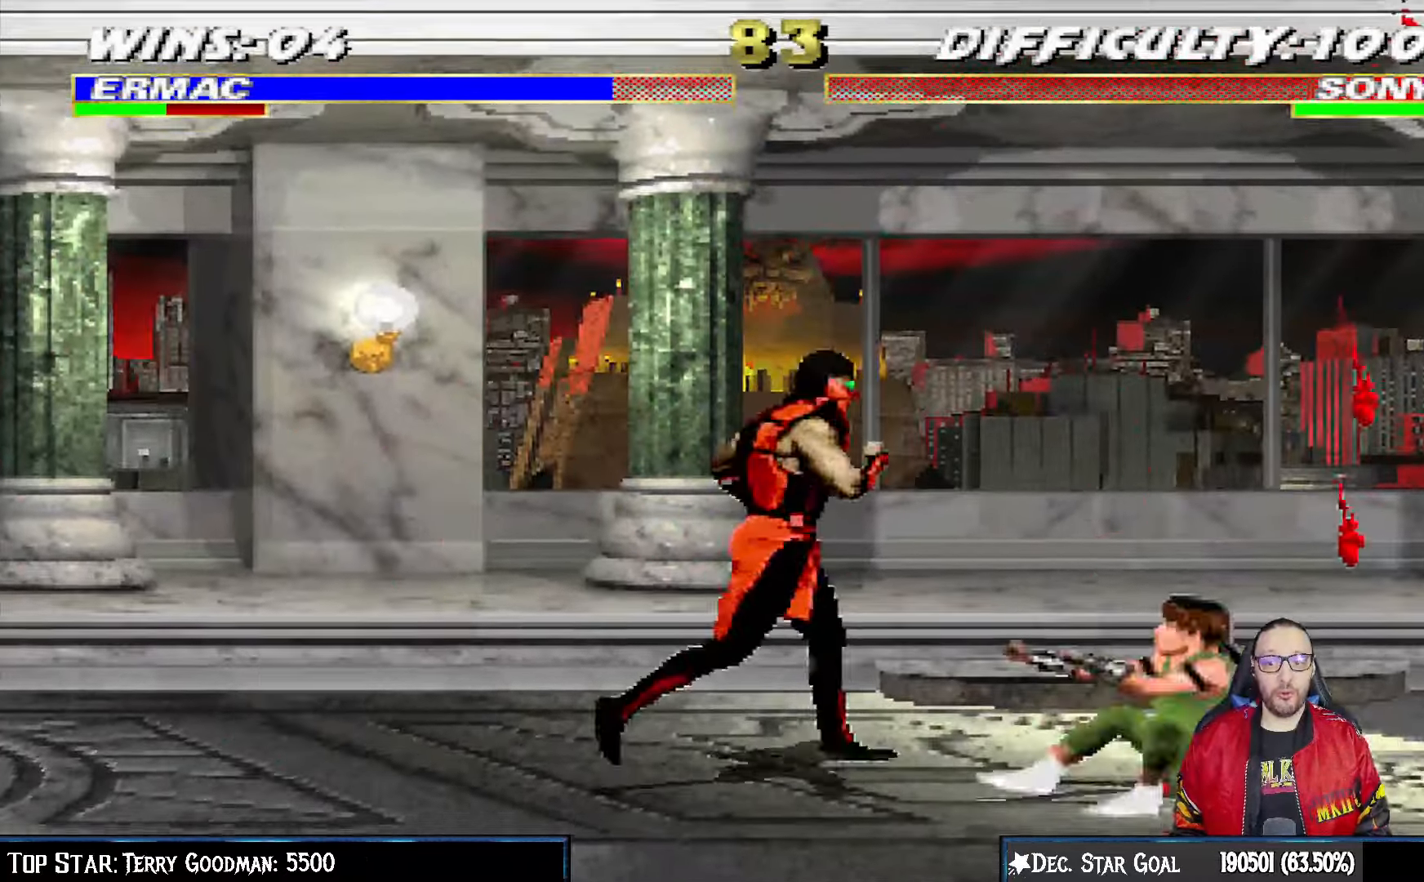
{"dt_ms": 500, "buttons": ["SQUARE", "L1", "DPAD_LEFT"], "left_stick": "center", "right_stick": "center", "events": [[250, "DPAD_UP", "up"], [267, "DPAD_RIGHT", "up"], [383, "DPAD_LEFT", "down"], [467, "SQUARE", "down"]]}
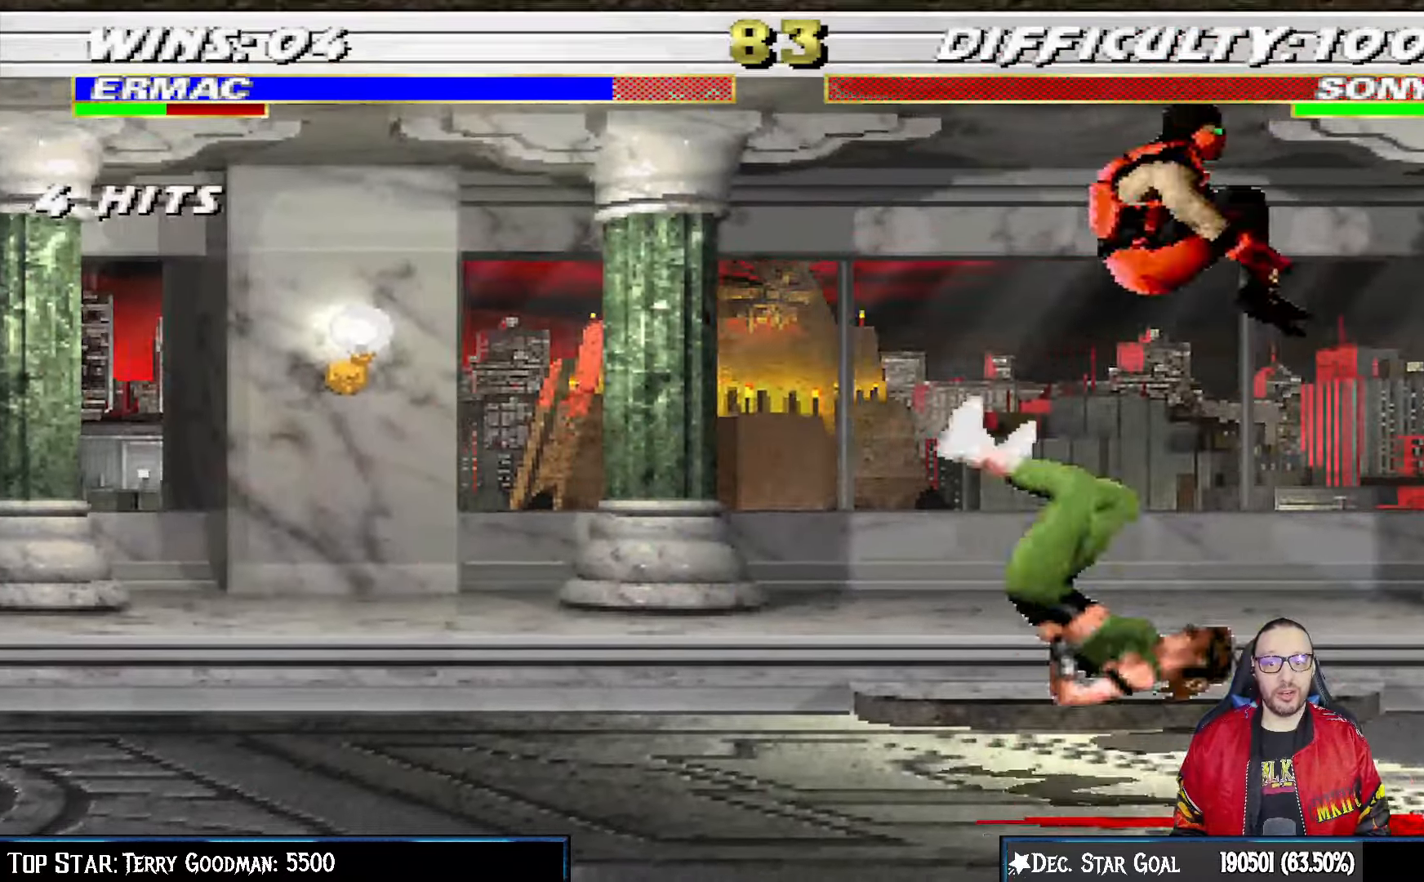
{"dt_ms": 500, "buttons": ["L1", "DPAD_LEFT"], "left_stick": "center", "right_stick": "center", "events": [[67, "SQUARE", "up"]]}
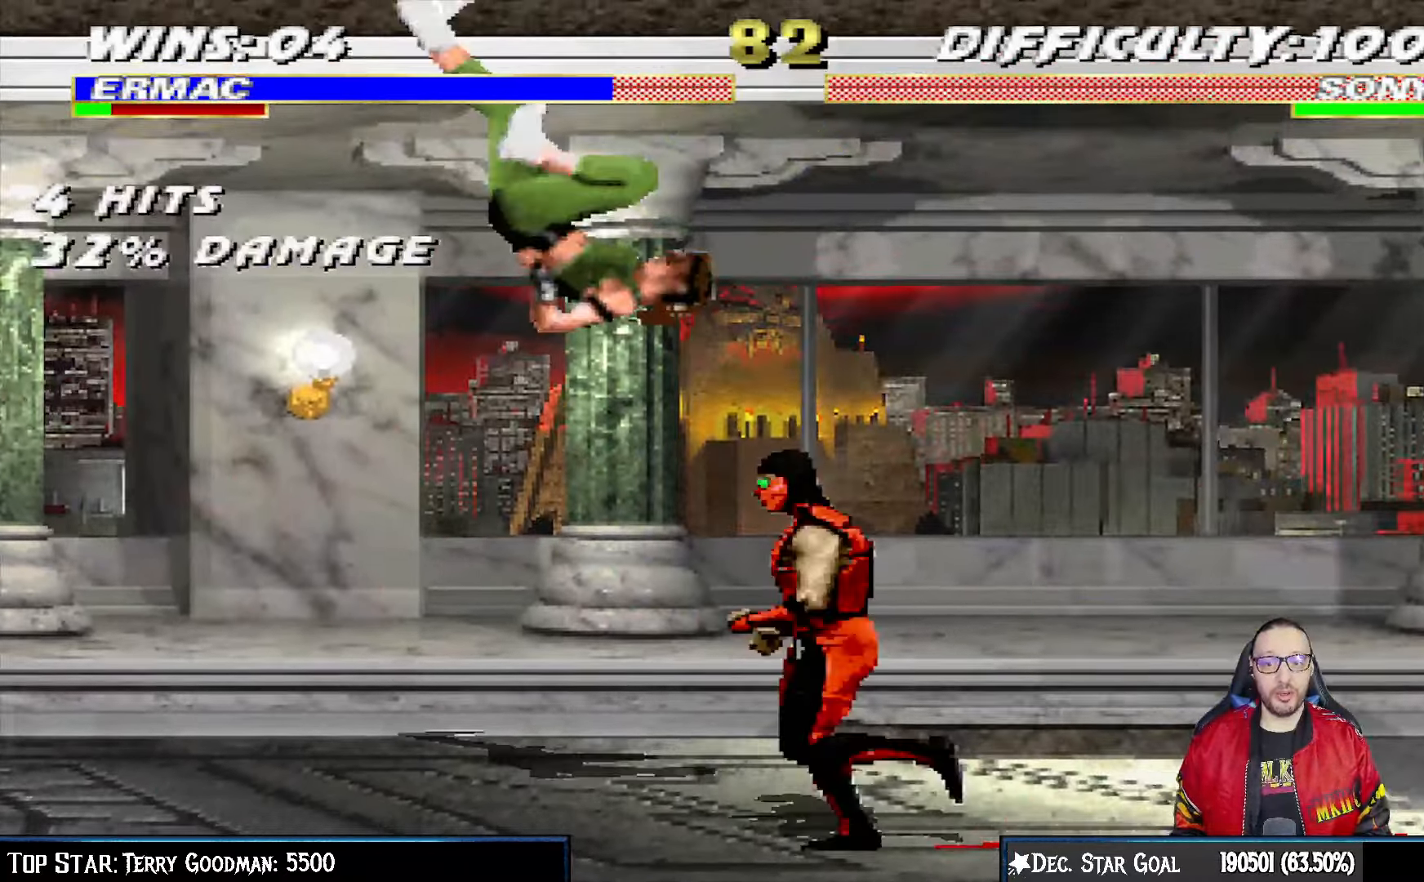
{"dt_ms": 500, "buttons": ["L1", "DPAD_RIGHT"], "left_stick": "center", "right_stick": "center", "events": [[133, "DPAD_UP", "down"], [217, "DPAD_LEFT", "up"], [283, "DPAD_RIGHT", "down"], [333, "DPAD_UP", "up"]]}
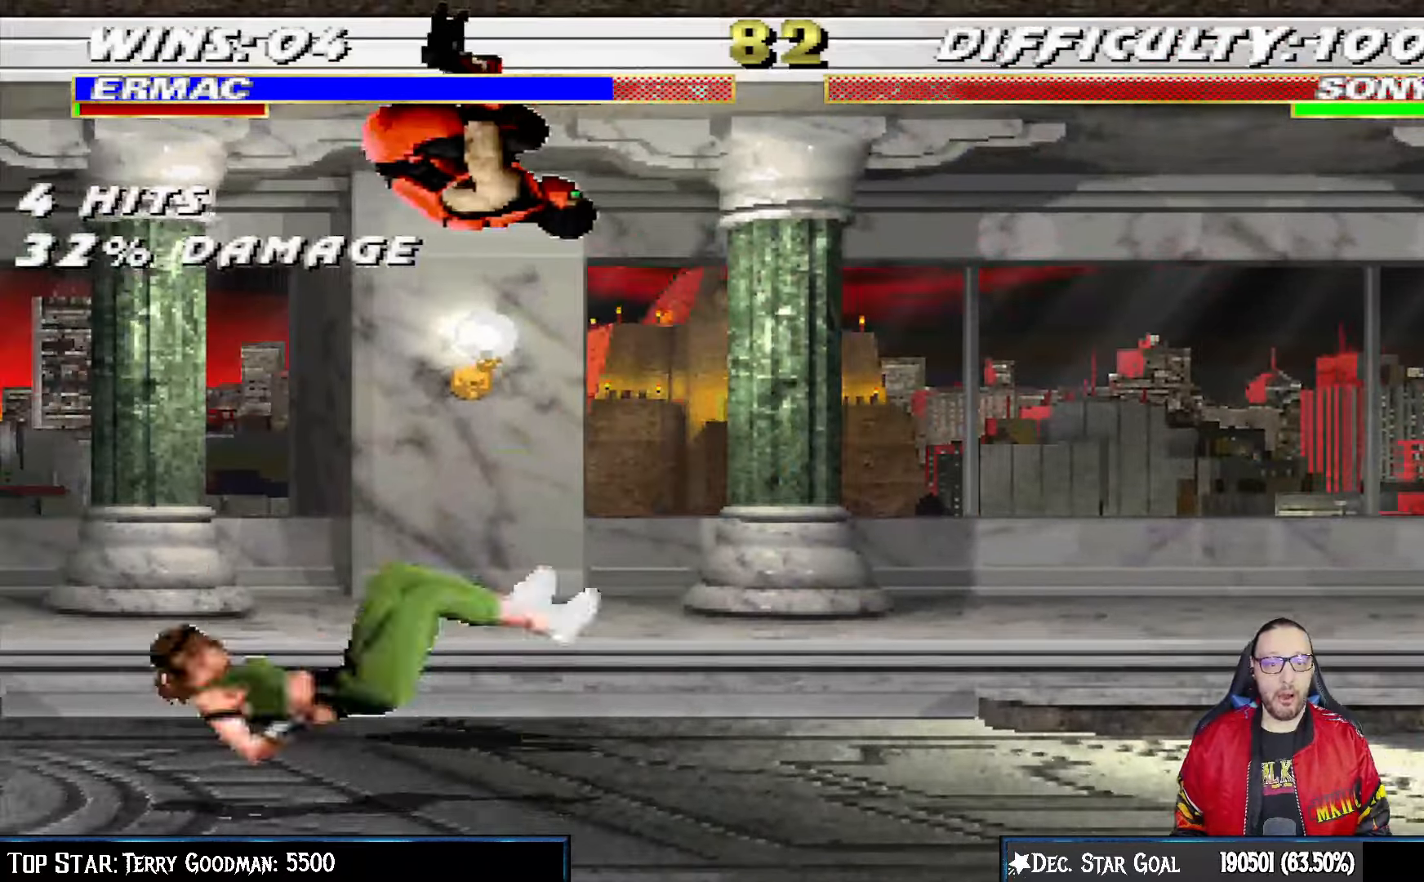
{"dt_ms": 500, "buttons": [], "left_stick": "center", "right_stick": "center", "events": [[67, "SQUARE", "down"], [200, "SQUARE", "up"], [217, "DPAD_RIGHT", "up"], [283, "SQUARE", "down"], [317, "L1", "up"], [367, "SQUARE", "up"]]}
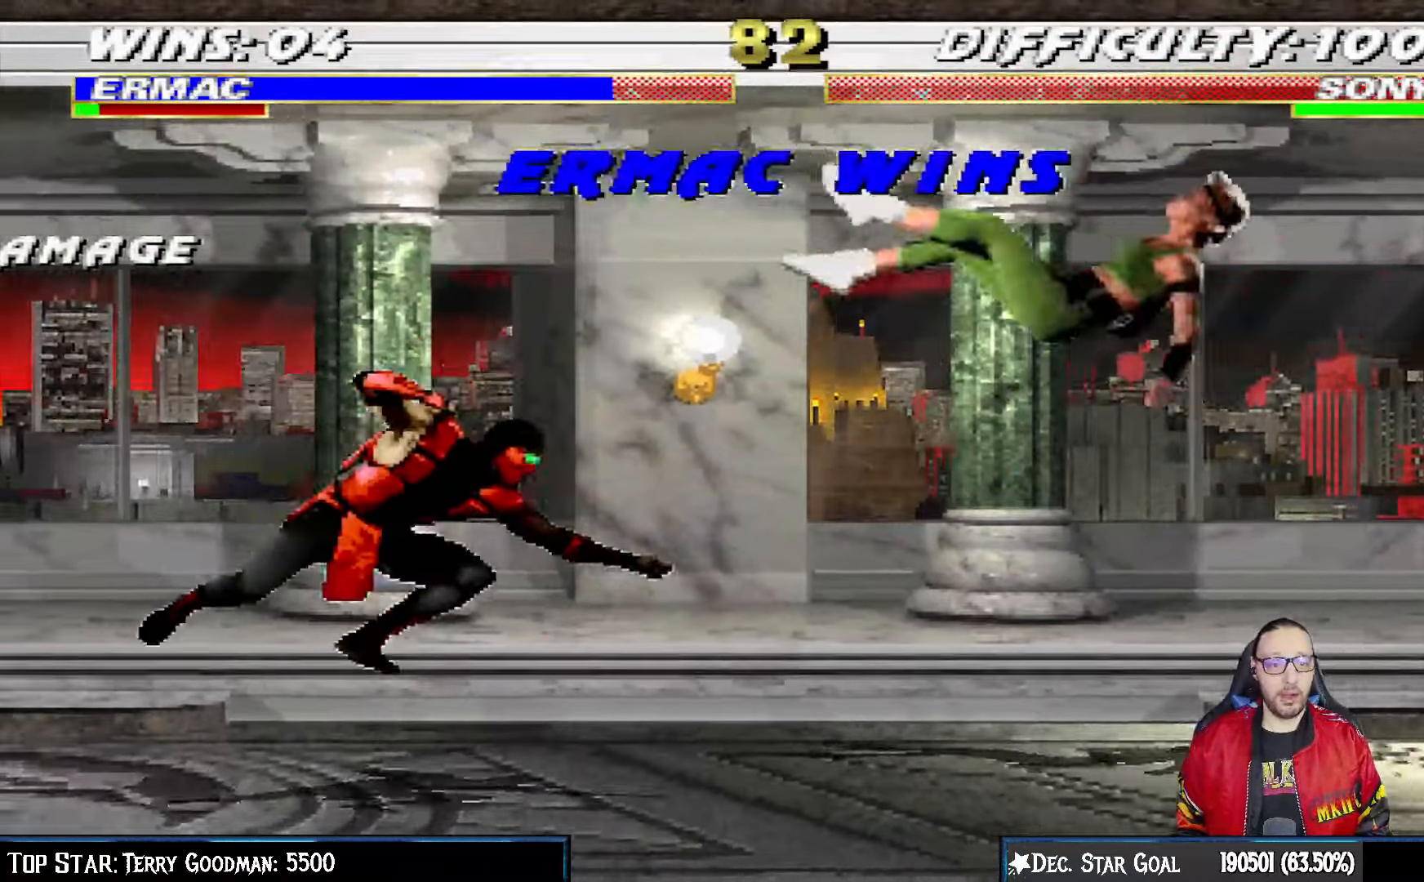
{"dt_ms": 500, "buttons": ["L1", "DPAD_RIGHT"], "left_stick": "center", "right_stick": "center"}
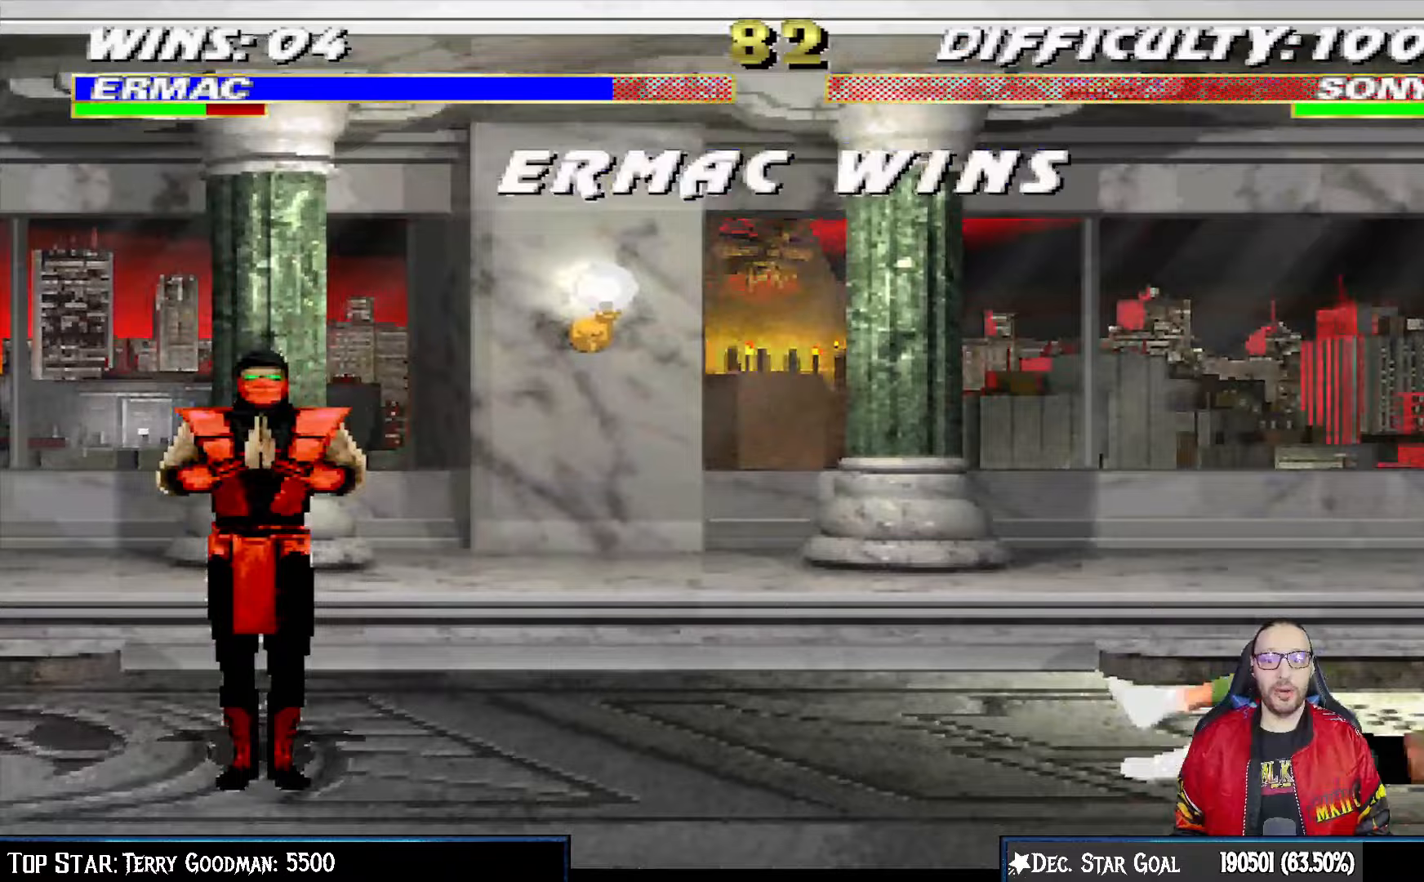
{"dt_ms": 500, "buttons": [], "left_stick": "center", "right_stick": "center", "events": [[117, "DPAD_RIGHT", "up"], [133, "L1", "up"]]}